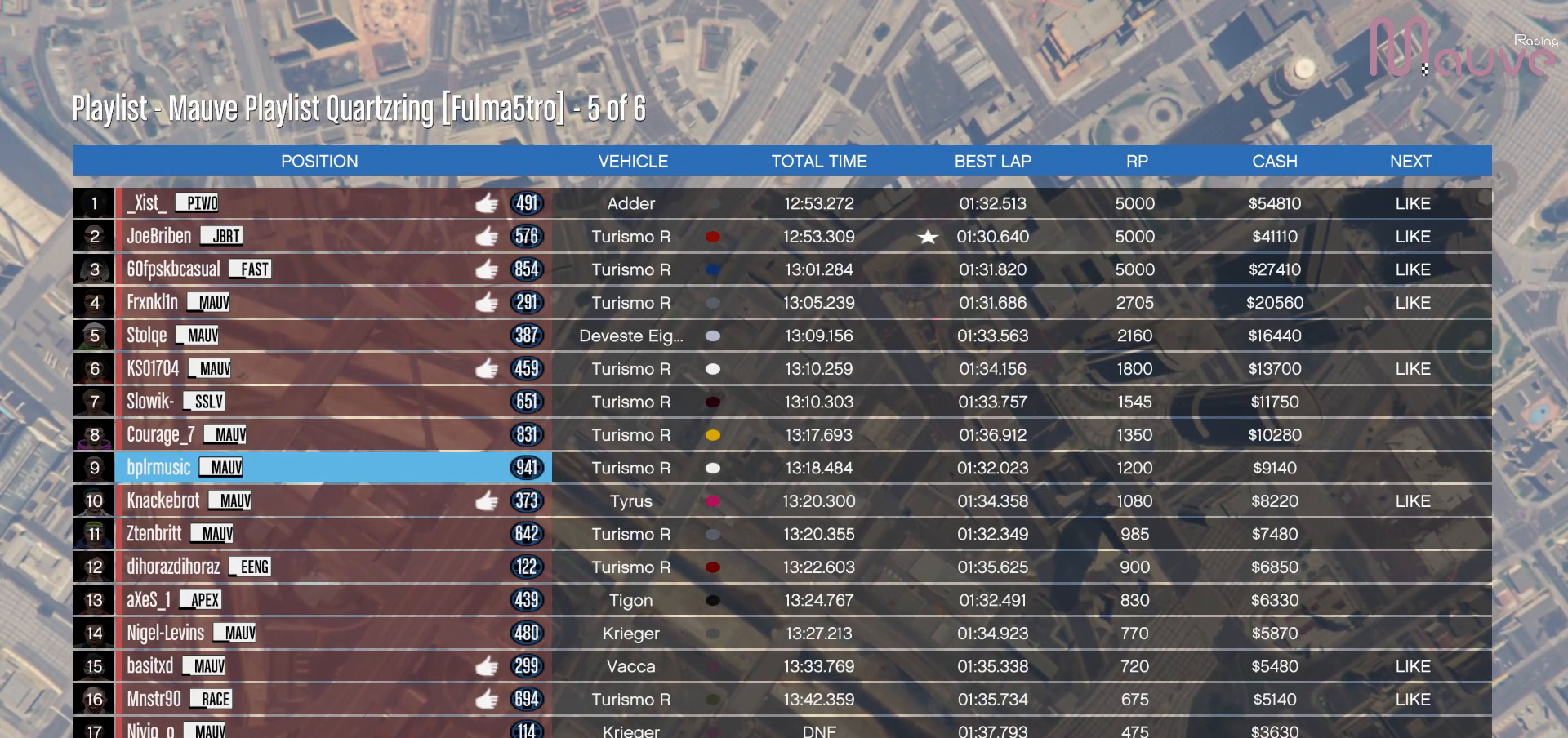
Gameplay with a controller (Xbox layout); each line is a JSON object with the inputs held at the frame after it. "events" lists button and stick changes between this image and that frame as [ms after this image, input, new state], when the widget could be followed in between. Not read: DPAD_DOWN DPAD_LEFT DPAD_RIGHT.
{"buttons": [], "left_stick": "center", "right_stick": "center", "events": [[367, "A", "down"], [483, "A", "up"]]}
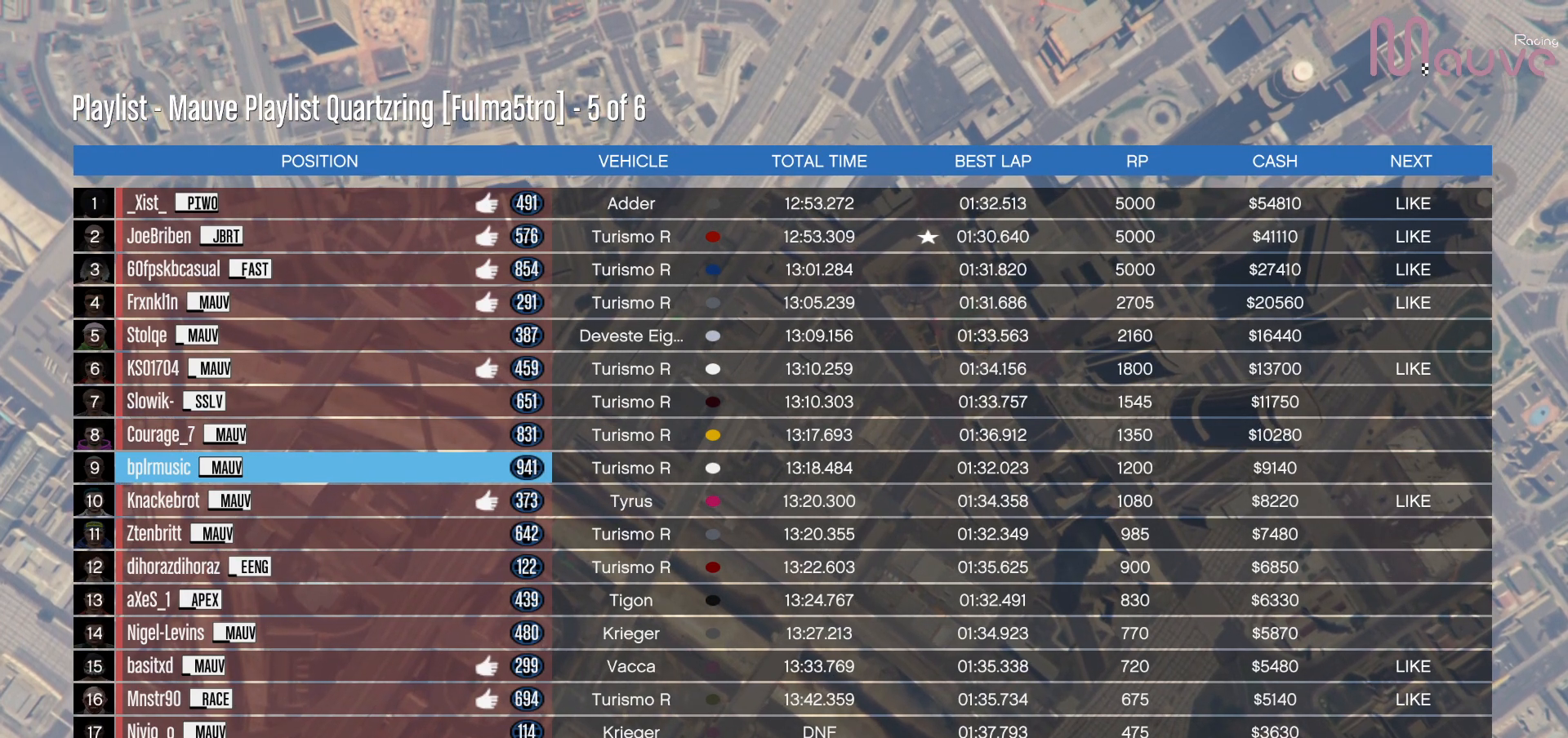
{"buttons": [], "left_stick": "center", "right_stick": "center", "events": []}
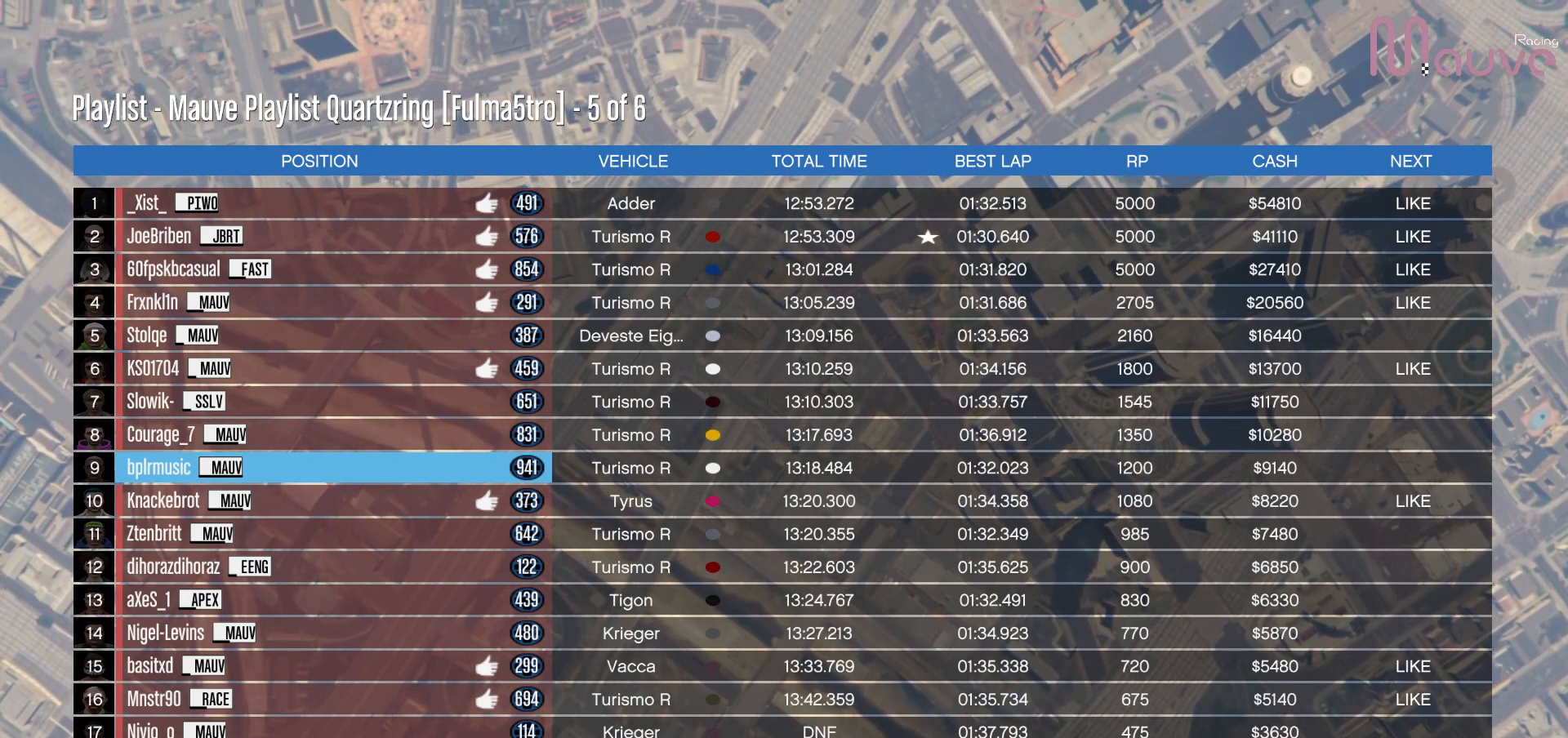
{"buttons": [], "left_stick": "center", "right_stick": "center", "events": []}
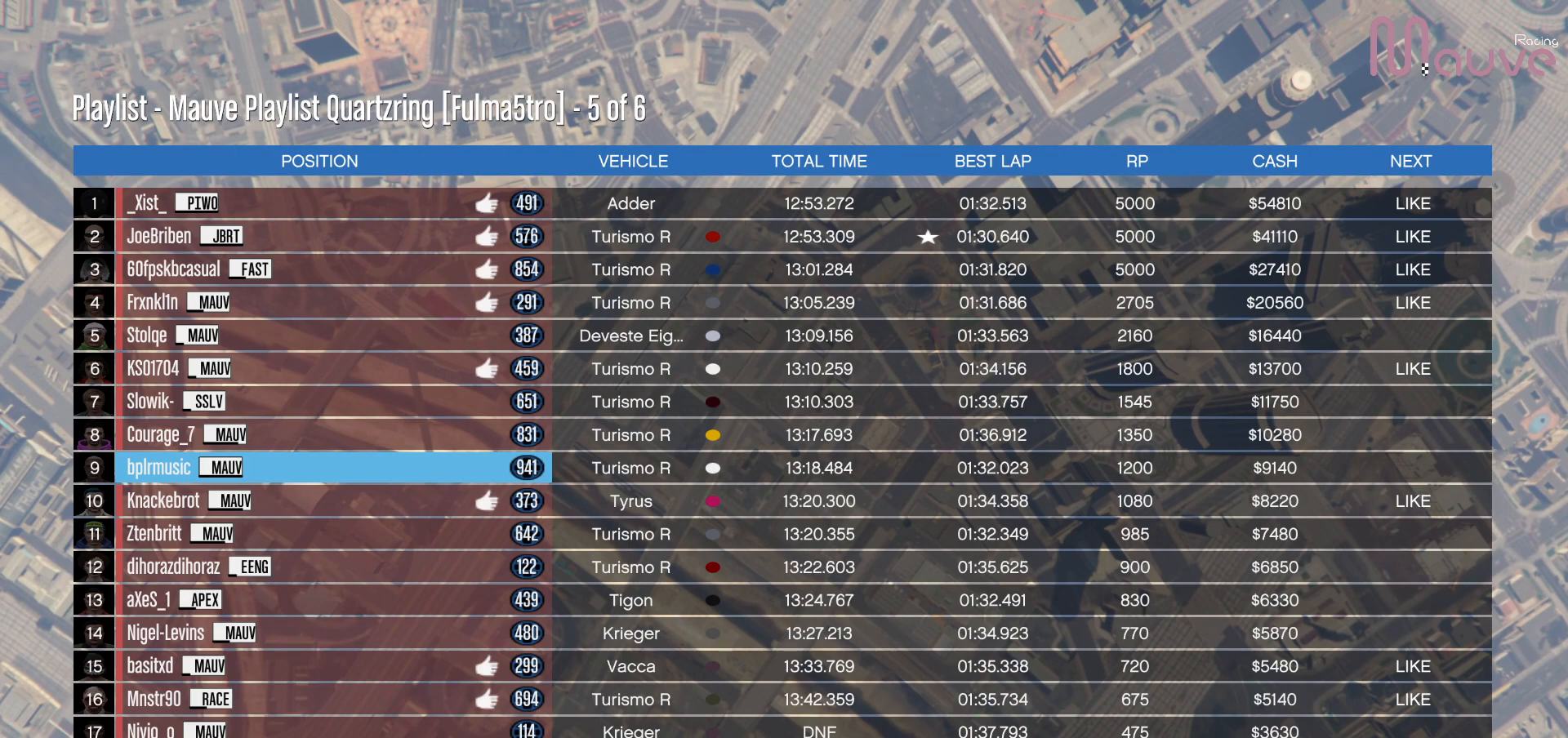
{"buttons": [], "left_stick": "center", "right_stick": "center", "events": []}
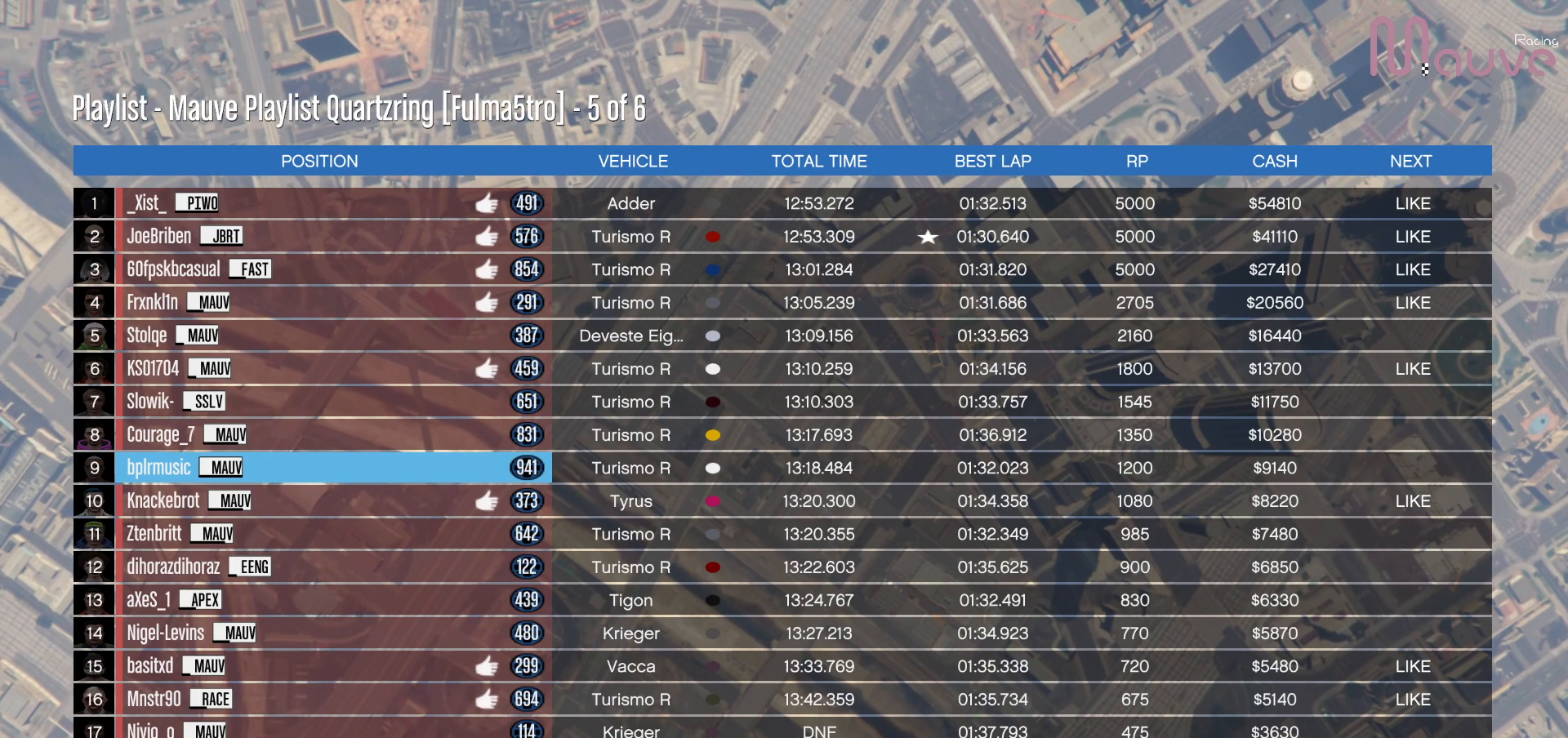
{"buttons": [], "left_stick": "center", "right_stick": "center", "events": [[117, "A", "down"], [250, "A", "up"]]}
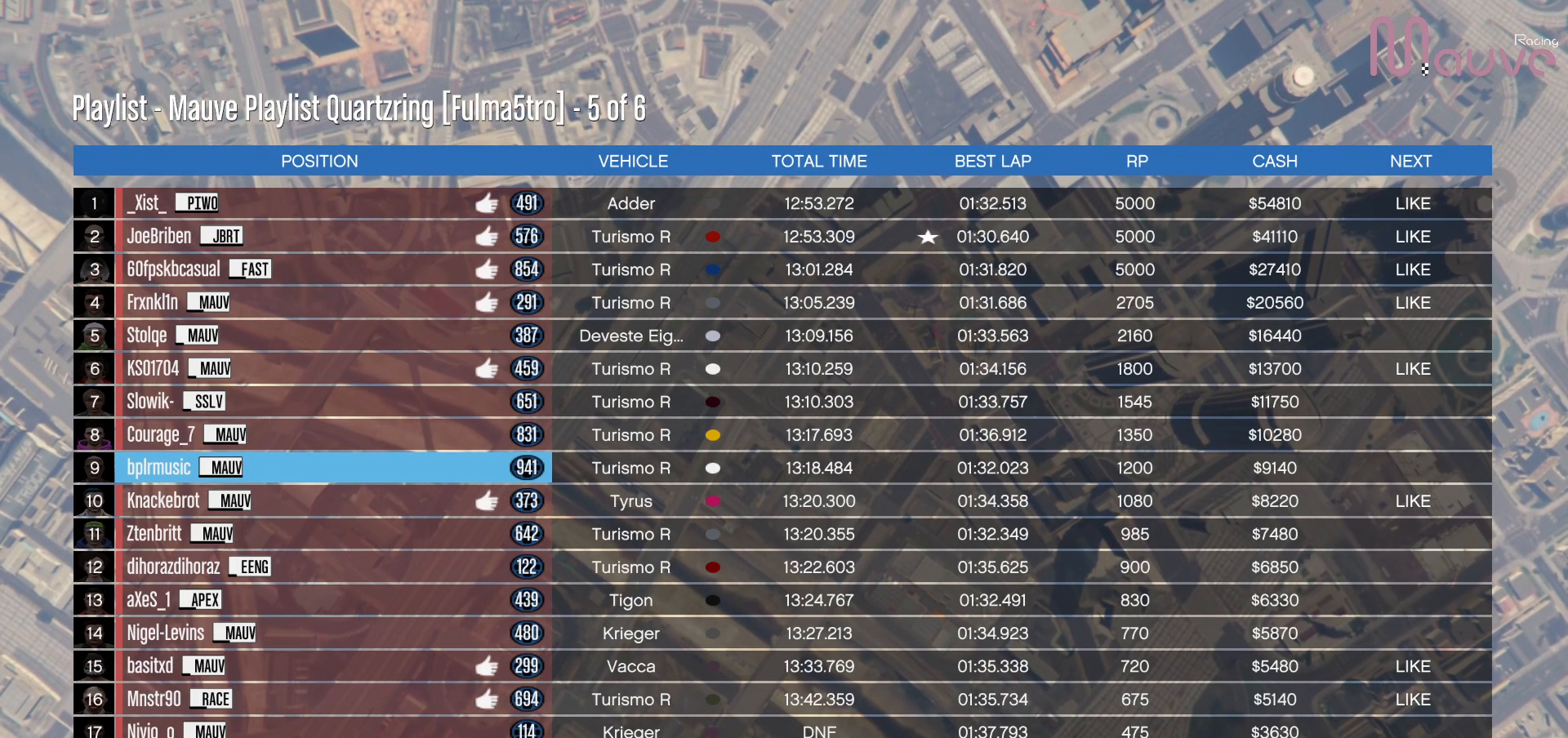
{"buttons": ["A"], "left_stick": "center", "right_stick": "center", "events": [[17, "A", "down"], [133, "A", "up"], [417, "A", "down"]]}
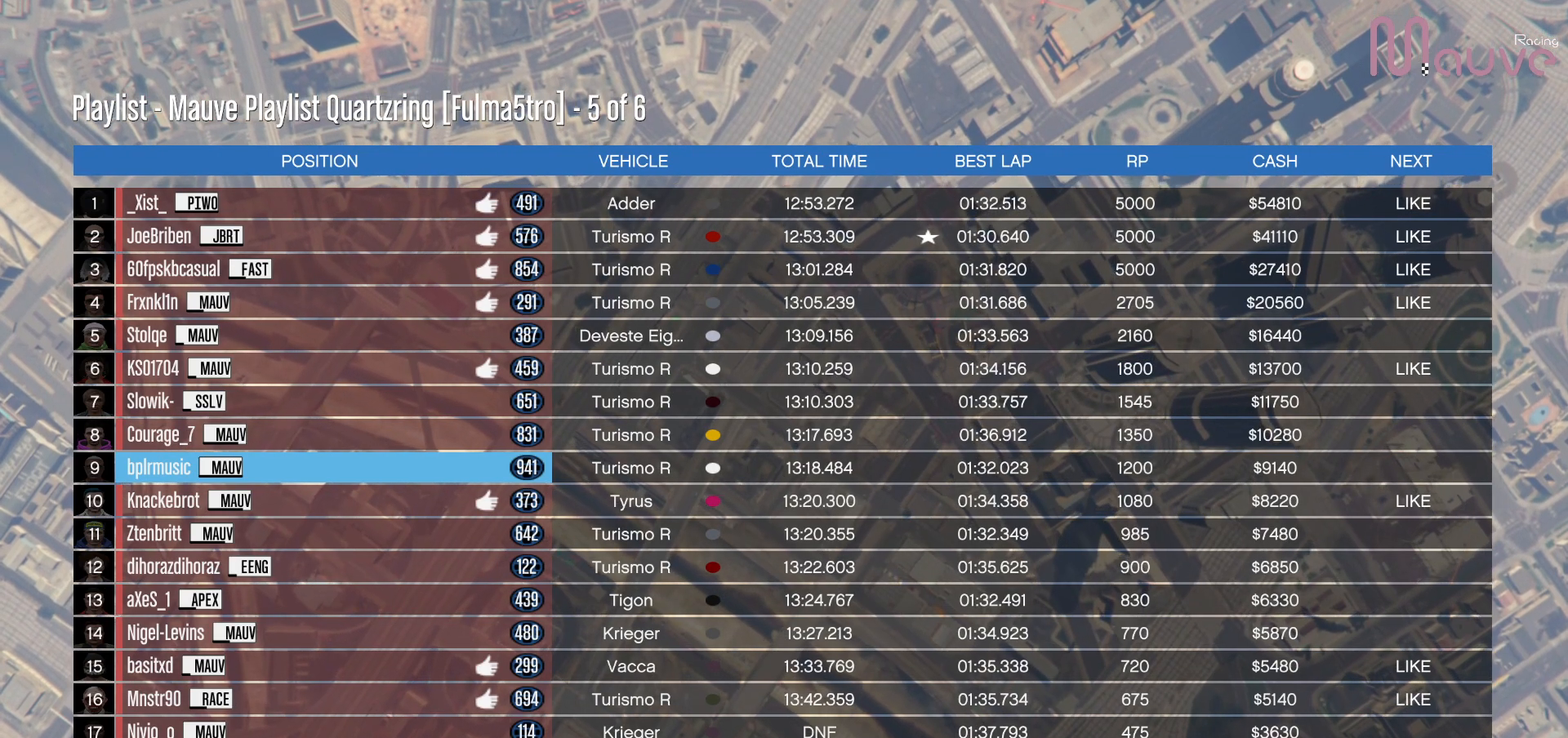
{"buttons": [], "left_stick": "center", "right_stick": "center", "events": [[83, "A", "up"], [283, "right_stick", "down"], [367, "right_stick", "down-right"], [483, "right_stick", "center"]]}